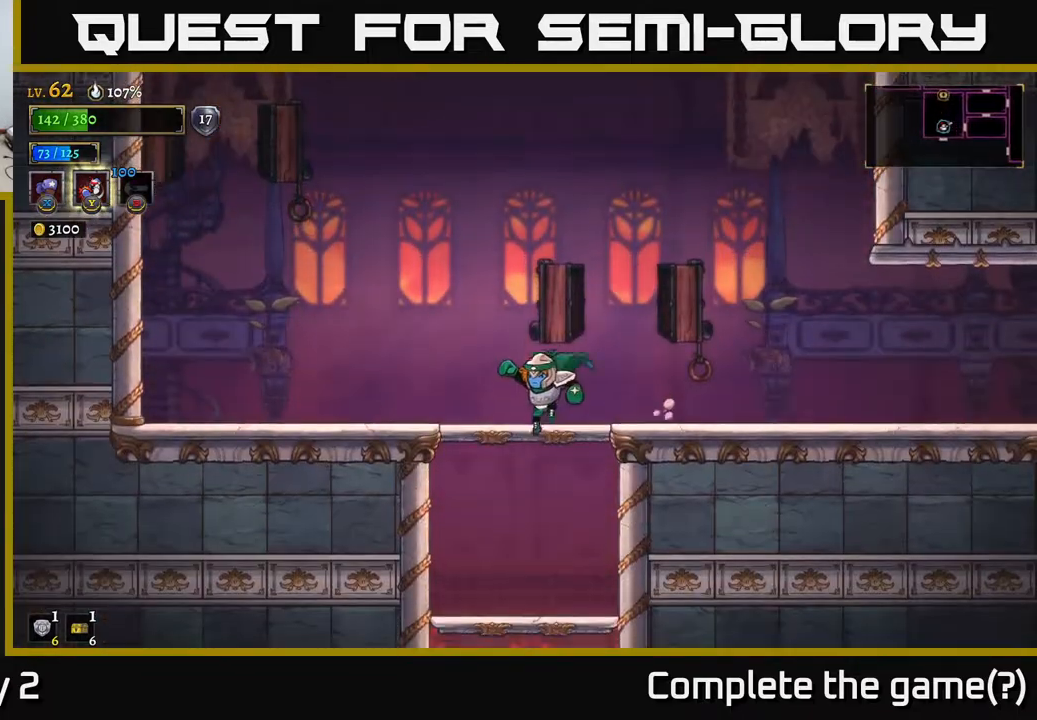
Gameplay with a controller (Xbox layout); each line is a JSON object with the inputs held at the frame after it. "events" lists button and stick changes between this image and that frame as [ms after this image, input, new state], when the widget could be followed in between.
{"buttons": [], "left_stick": "down", "right_stick": "center", "events": [[50, "A", "up"], [167, "left_stick", "center"], [467, "left_stick", "down"]]}
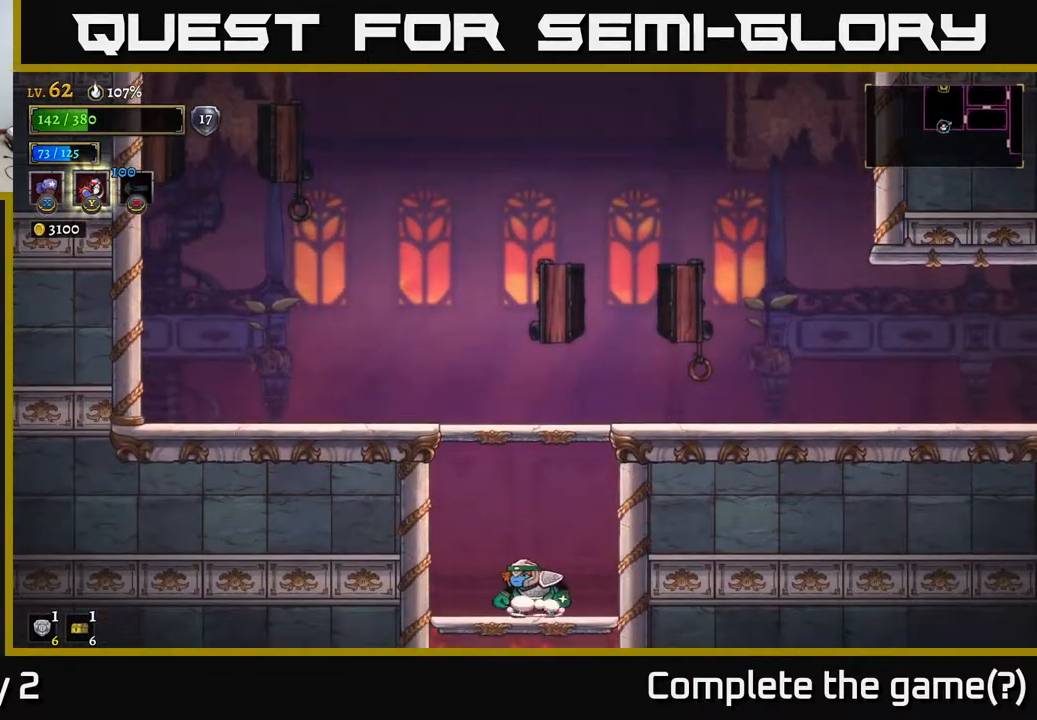
{"buttons": [], "left_stick": "center", "right_stick": "center", "events": [[50, "A", "down"], [133, "A", "up"], [200, "left_stick", "center"]]}
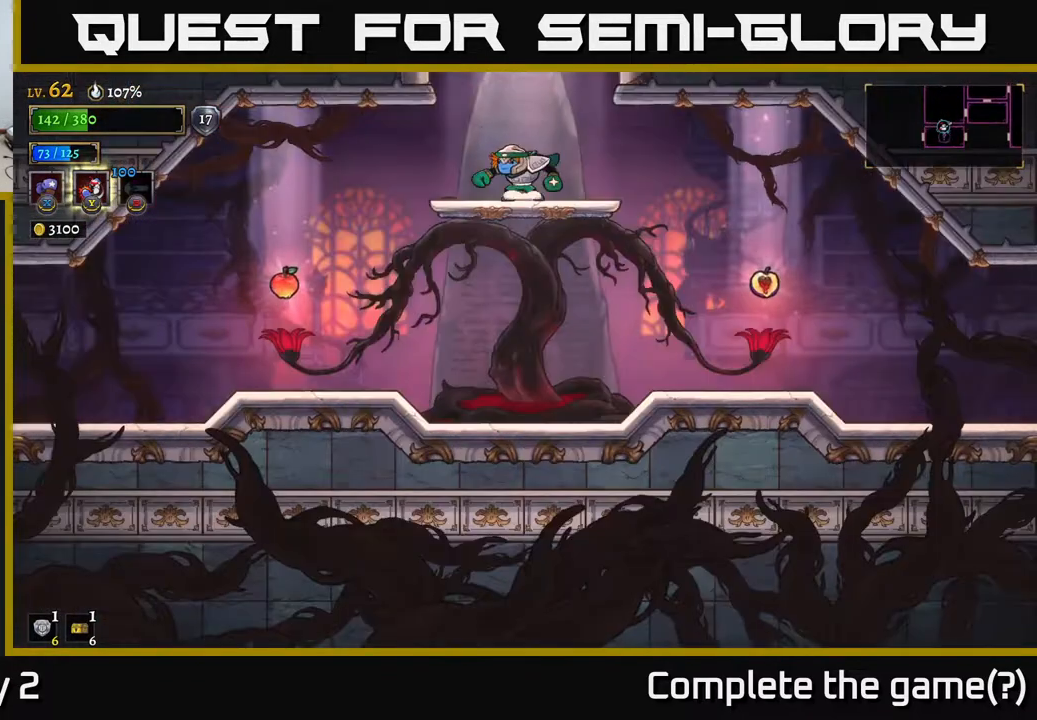
{"buttons": [], "left_stick": "down", "right_stick": "center", "events": [[467, "left_stick", "down"]]}
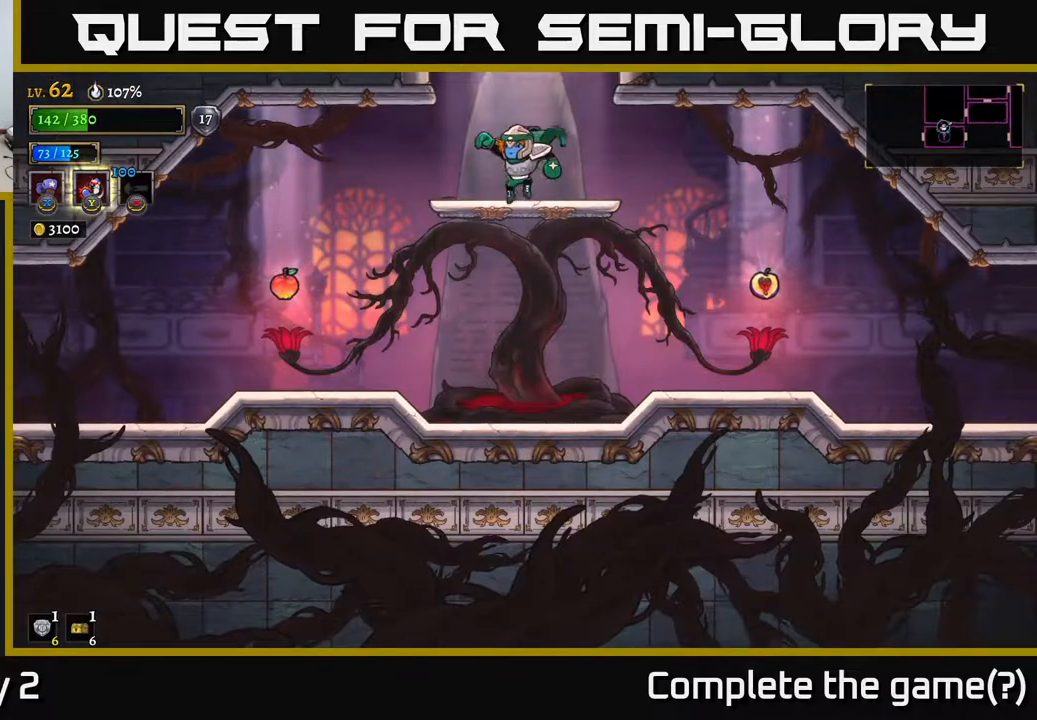
{"buttons": [], "left_stick": "left", "right_stick": "center", "events": [[17, "A", "down"], [117, "A", "up"], [117, "left_stick", "down-left"], [267, "left_stick", "left"]]}
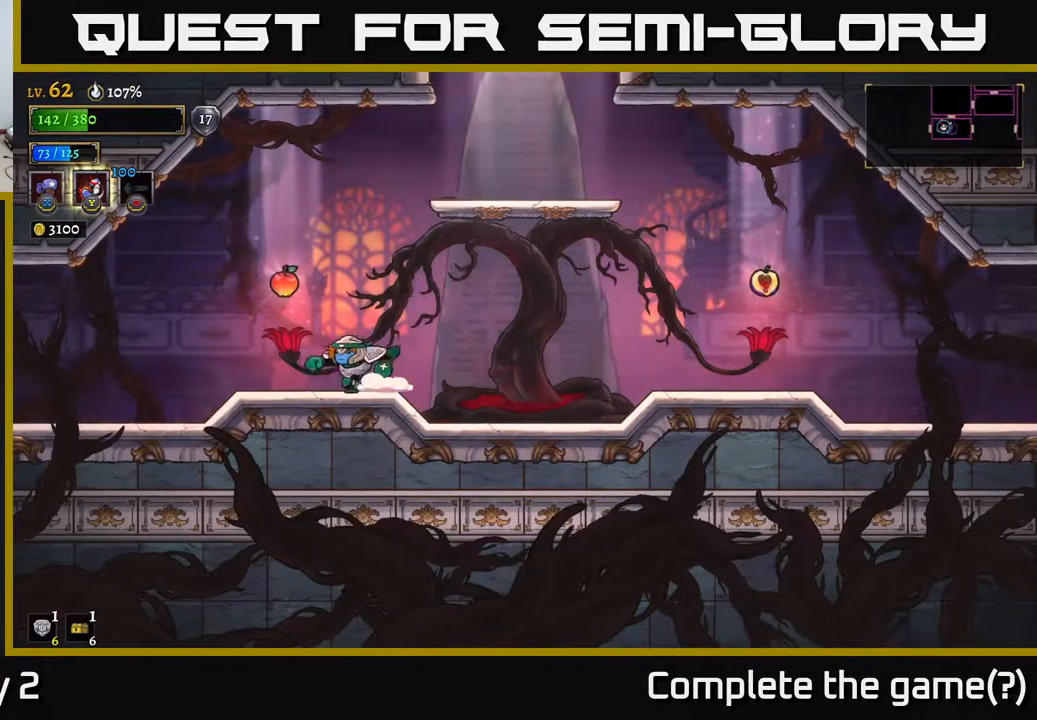
{"buttons": [], "left_stick": "right", "right_stick": "center", "events": [[117, "left_stick", "center"], [300, "left_stick", "left"], [450, "left_stick", "right"]]}
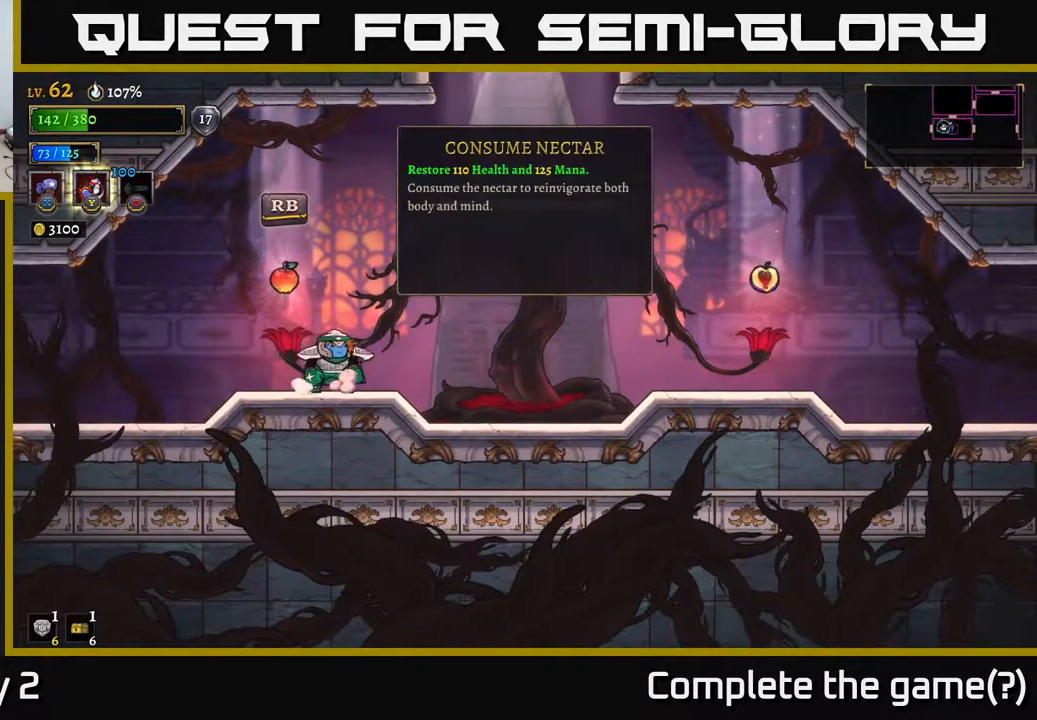
{"buttons": [], "left_stick": "center", "right_stick": "center", "events": [[217, "left_stick", "left"], [500, "left_stick", "center"]]}
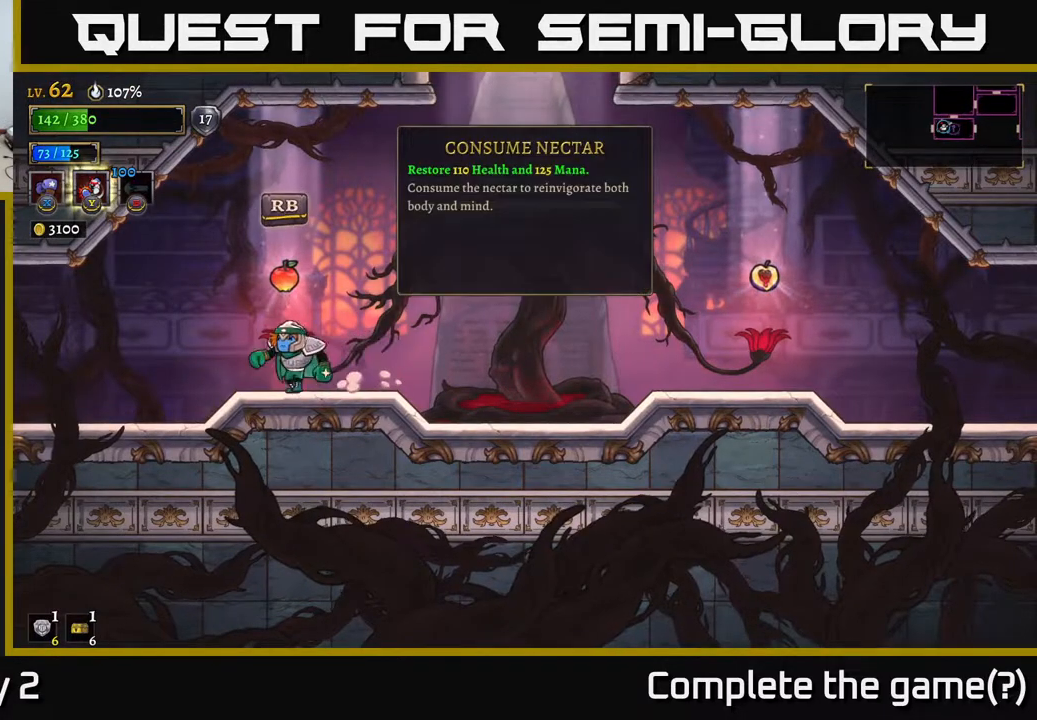
{"buttons": [], "left_stick": "right", "right_stick": "center", "events": [[50, "left_stick", "right"]]}
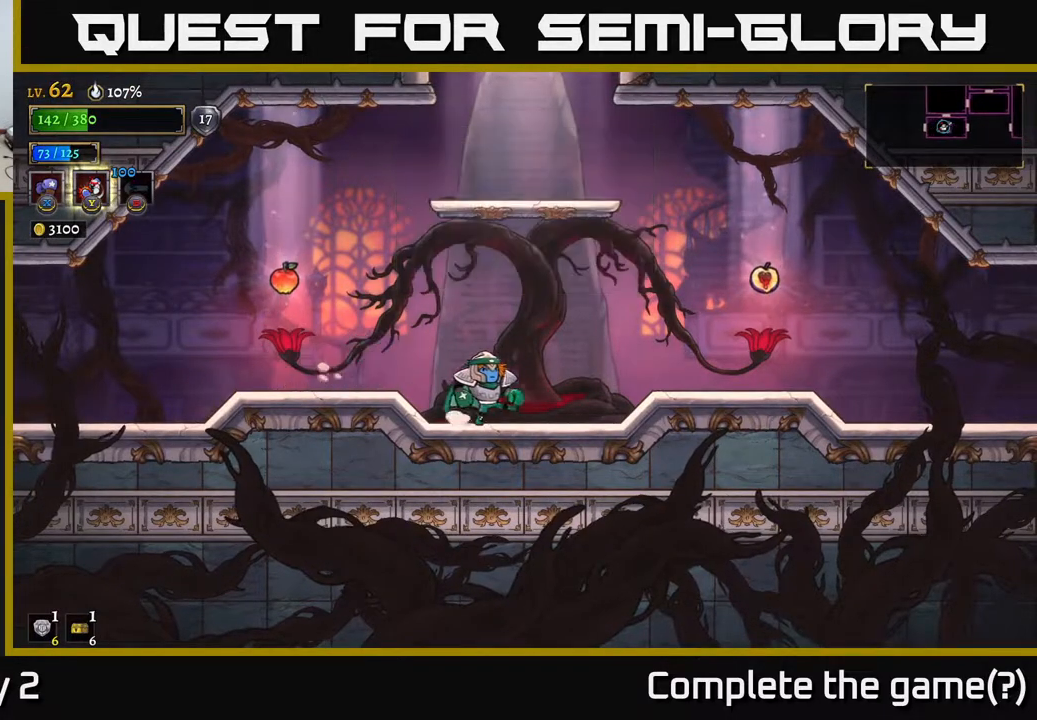
{"buttons": [], "left_stick": "right", "right_stick": "center", "events": []}
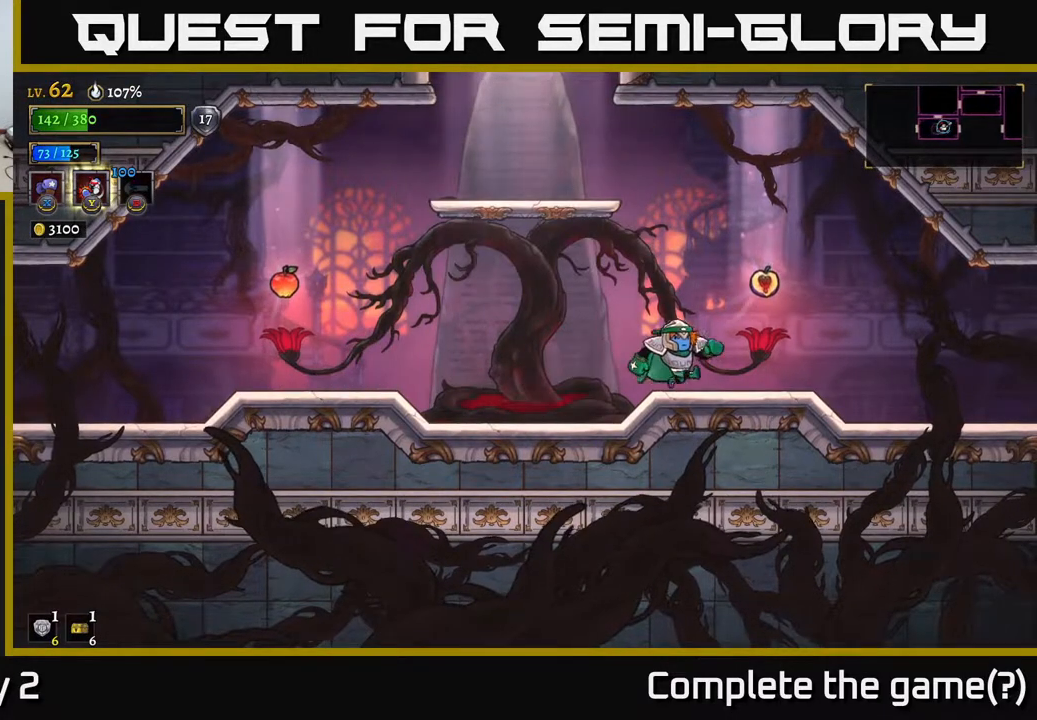
{"buttons": [], "left_stick": "center", "right_stick": "center", "events": [[250, "left_stick", "center"]]}
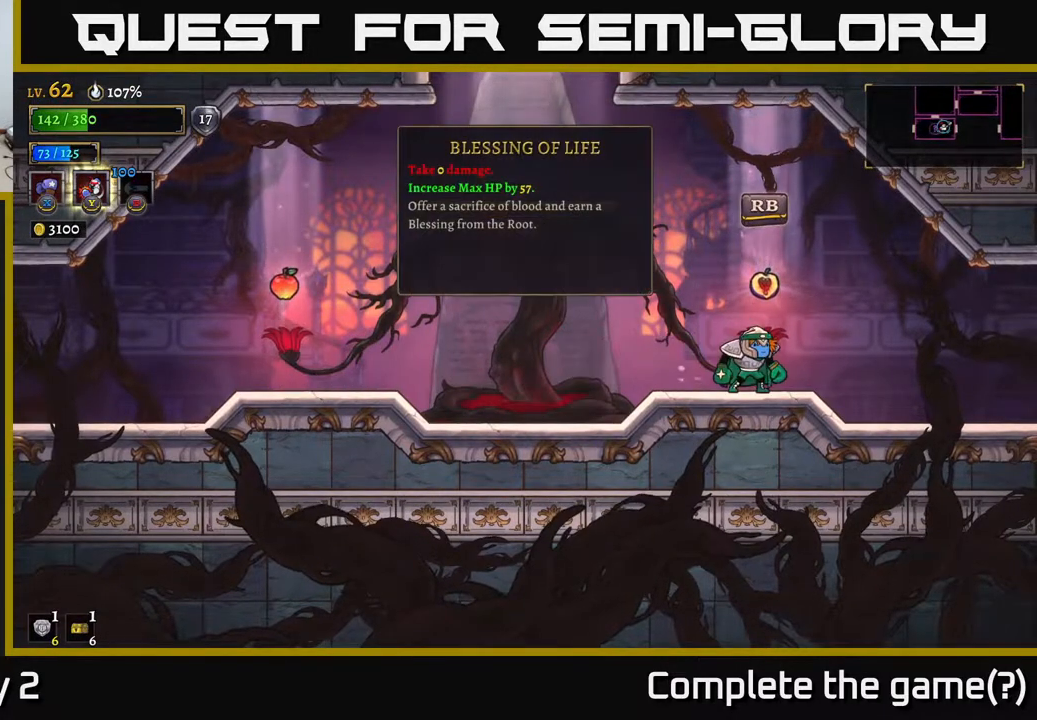
{"buttons": [], "left_stick": "left", "right_stick": "center", "events": [[83, "left_stick", "left"], [200, "L2", "down"], [350, "L2", "up"]]}
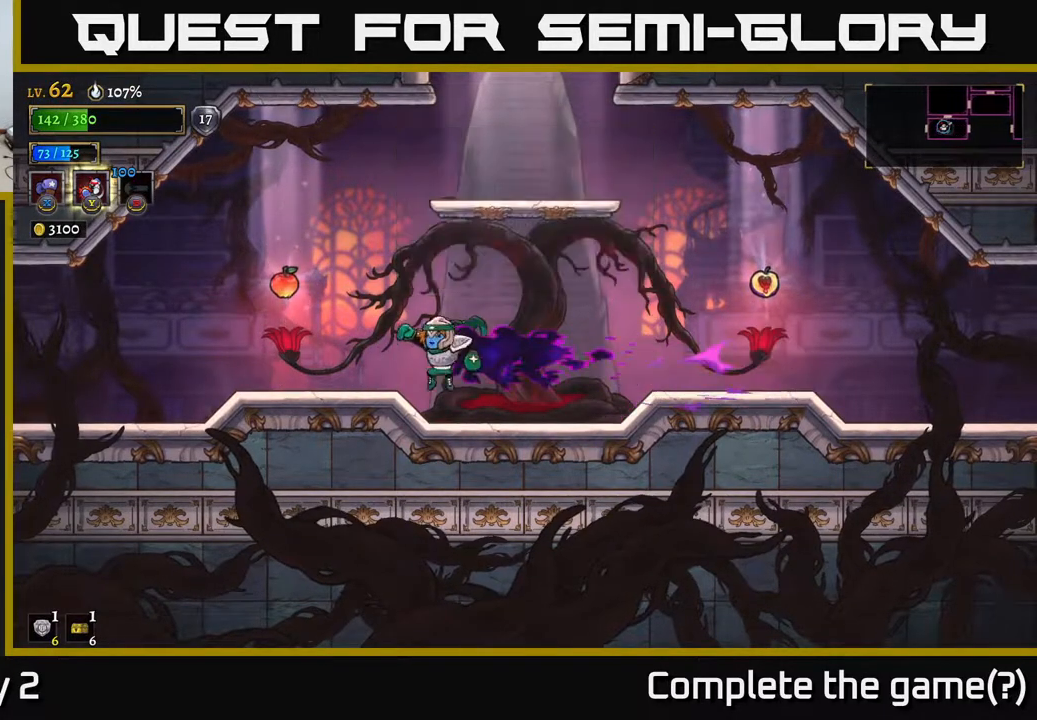
{"buttons": [], "left_stick": "left", "right_stick": "center", "events": [[267, "L2", "down"], [400, "L2", "up"]]}
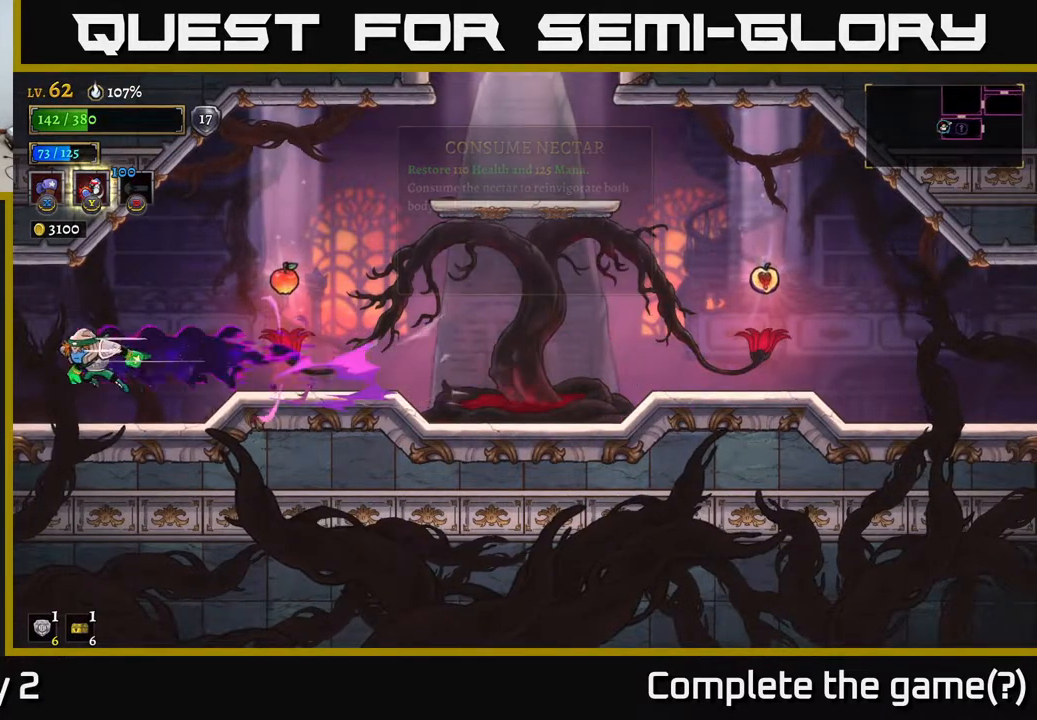
{"buttons": [], "left_stick": "left", "right_stick": "center", "events": []}
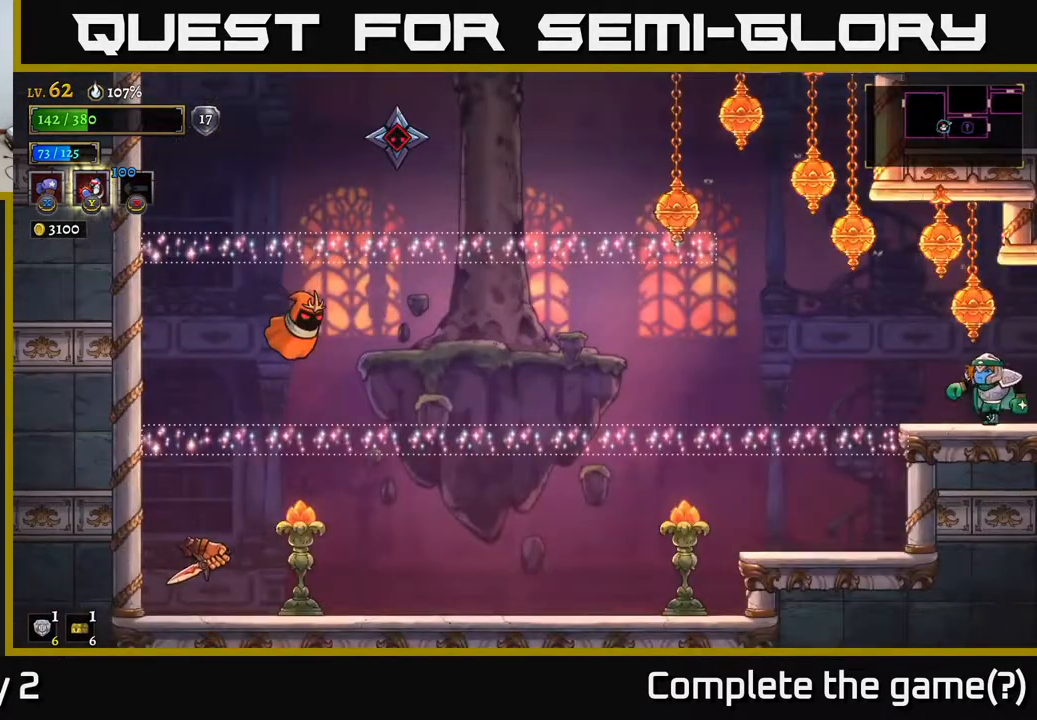
{"buttons": [], "left_stick": "center", "right_stick": "center", "events": [[33, "left_stick", "center"]]}
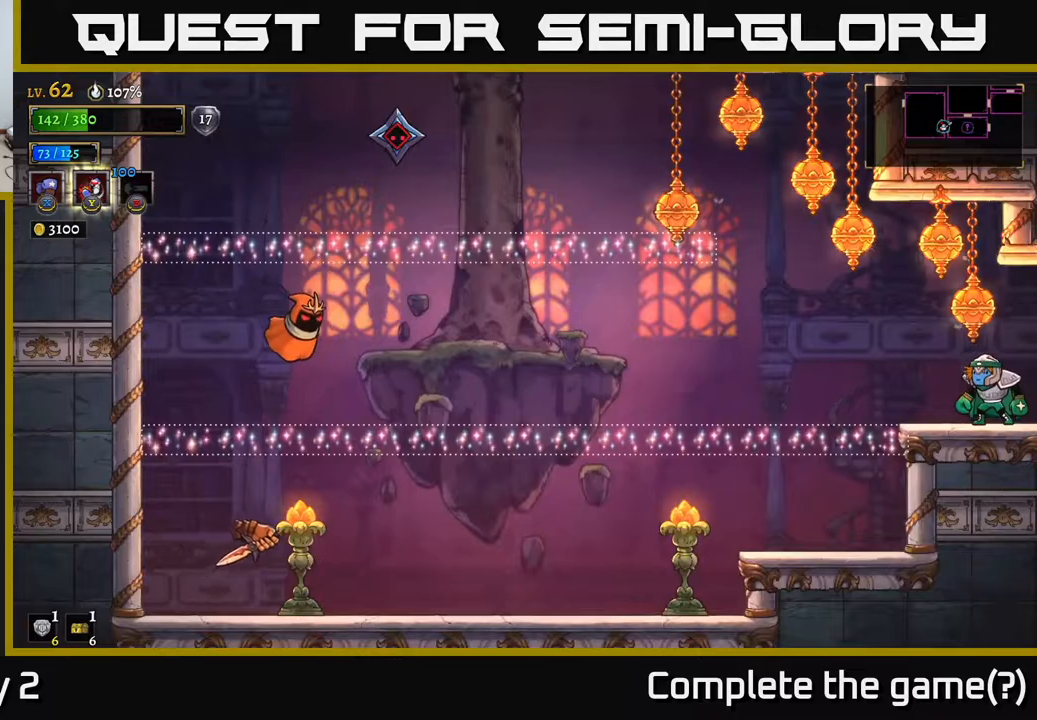
{"buttons": [], "left_stick": "center", "right_stick": "center", "events": [[67, "left_stick", "left"], [83, "A", "down"], [183, "X", "down"], [233, "A", "up"], [300, "X", "up"], [317, "left_stick", "center"]]}
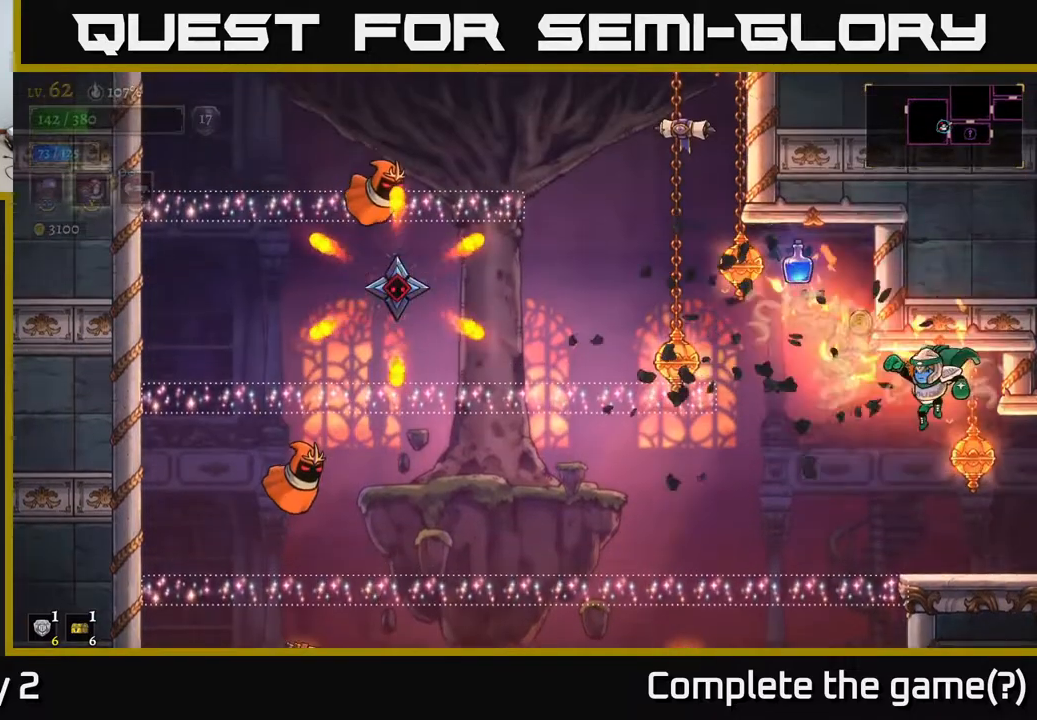
{"buttons": [], "left_stick": "center", "right_stick": "center", "events": []}
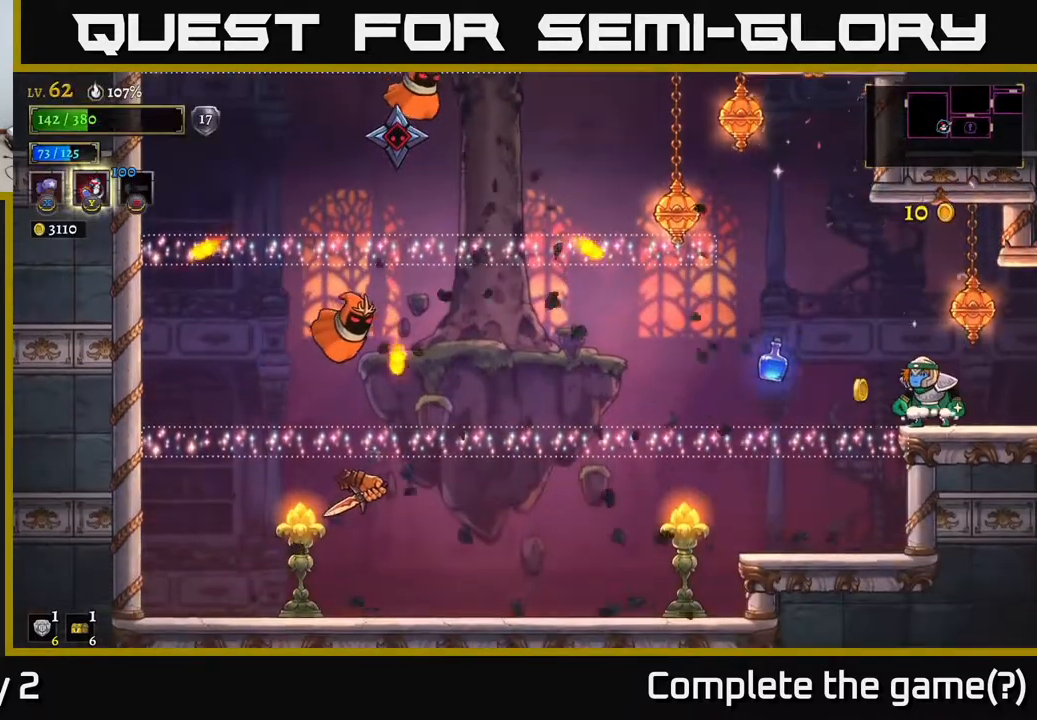
{"buttons": [], "left_stick": "center", "right_stick": "center", "events": []}
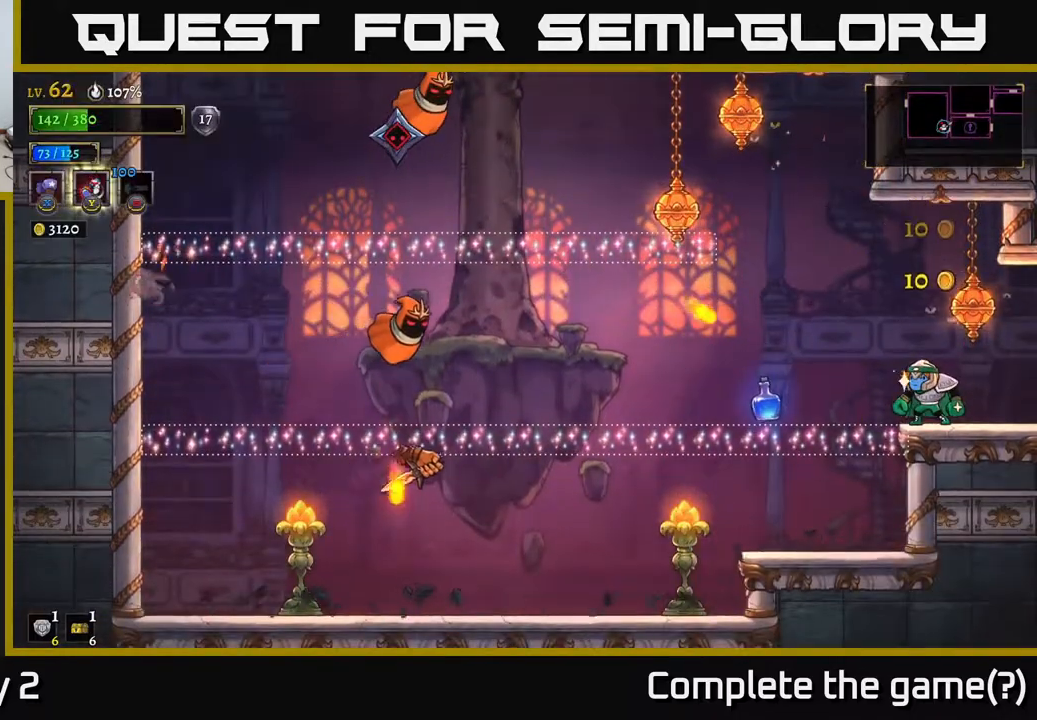
{"buttons": [], "left_stick": "left", "right_stick": "center", "events": [[333, "A", "down"], [350, "left_stick", "left"], [450, "A", "up"]]}
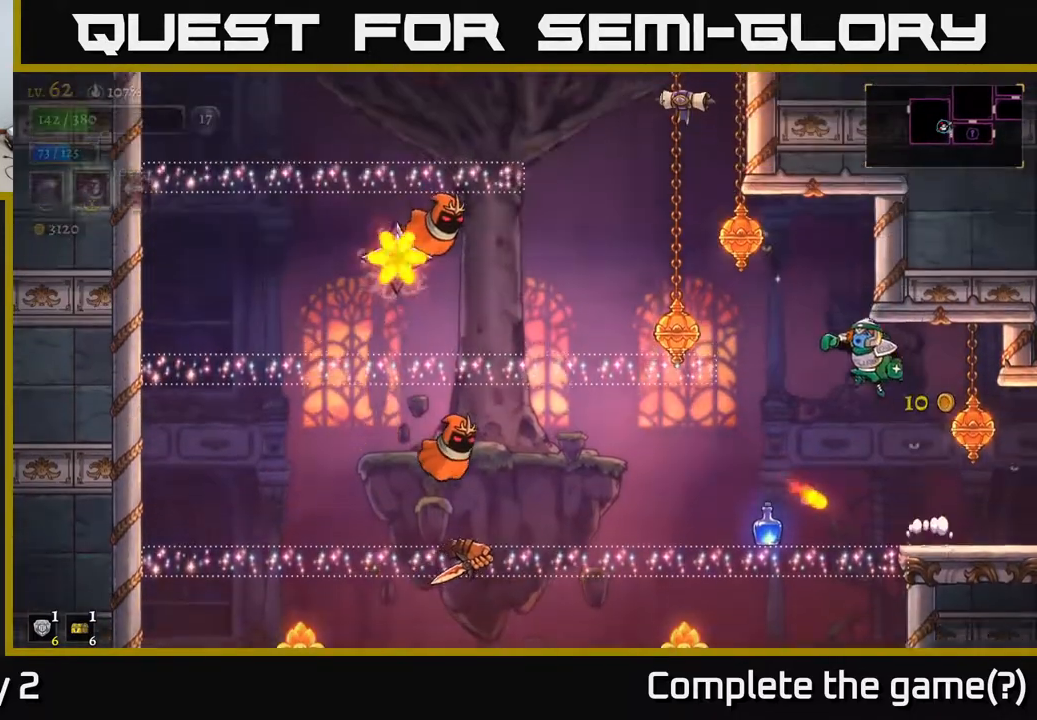
{"buttons": ["B"], "left_stick": "center", "right_stick": "center", "events": [[217, "left_stick", "center"], [300, "left_stick", "left"], [467, "B", "down"], [483, "left_stick", "center"]]}
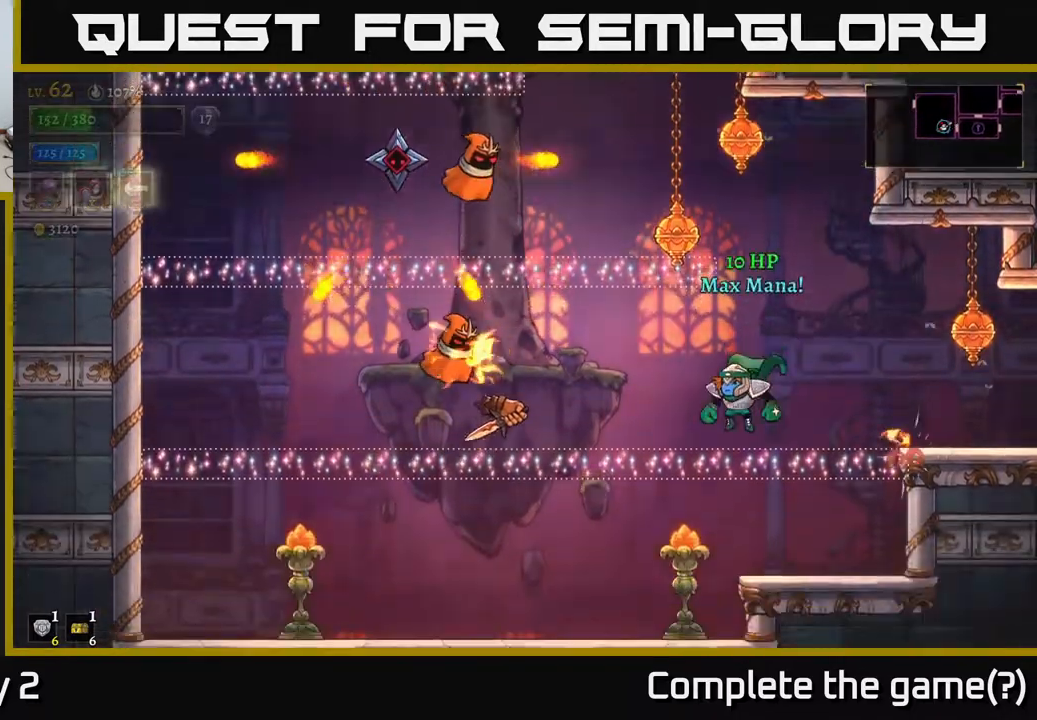
{"buttons": [], "left_stick": "up-left", "right_stick": "center", "events": [[50, "B", "up"], [433, "left_stick", "up-left"]]}
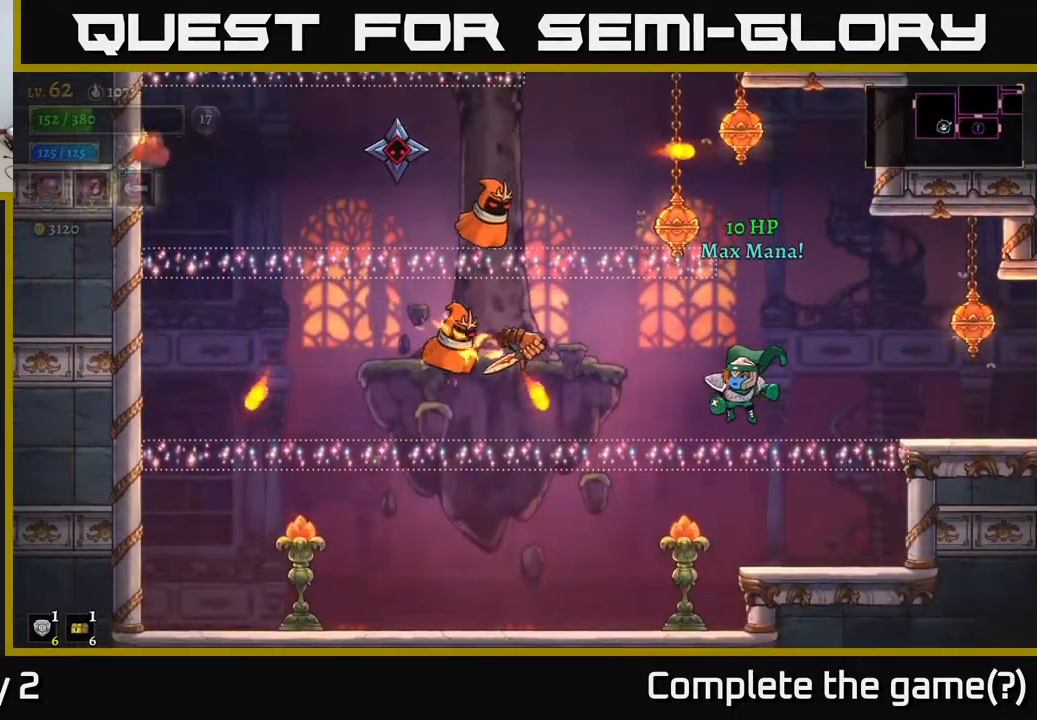
{"buttons": [], "left_stick": "up-left", "right_stick": "center", "events": []}
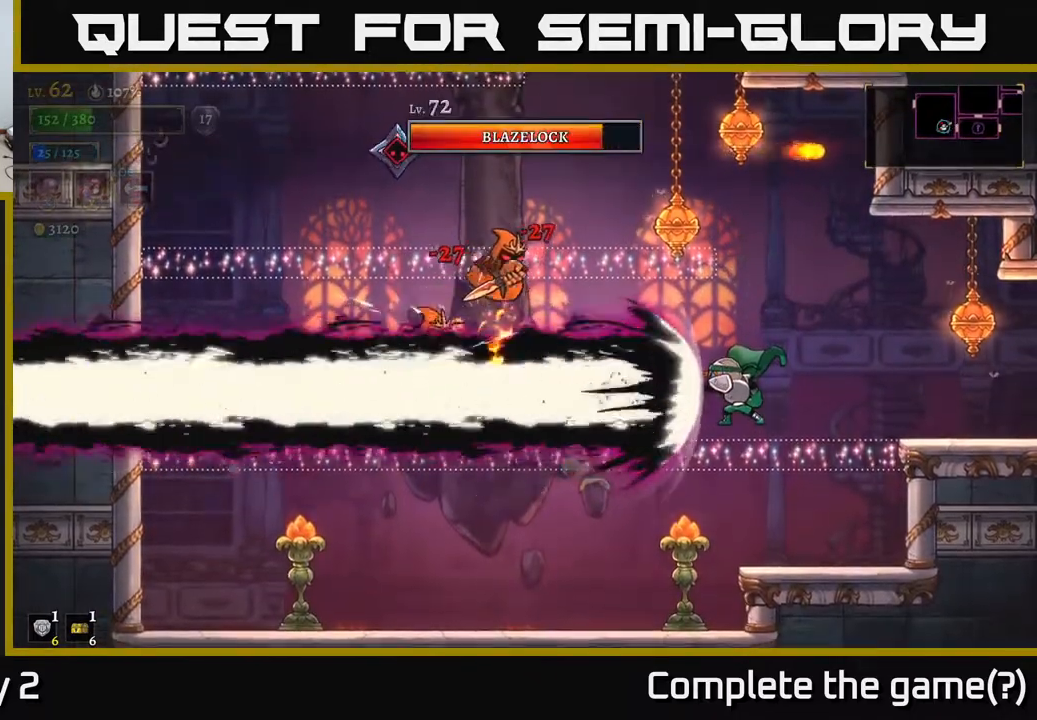
{"buttons": [], "left_stick": "up-left", "right_stick": "center", "events": []}
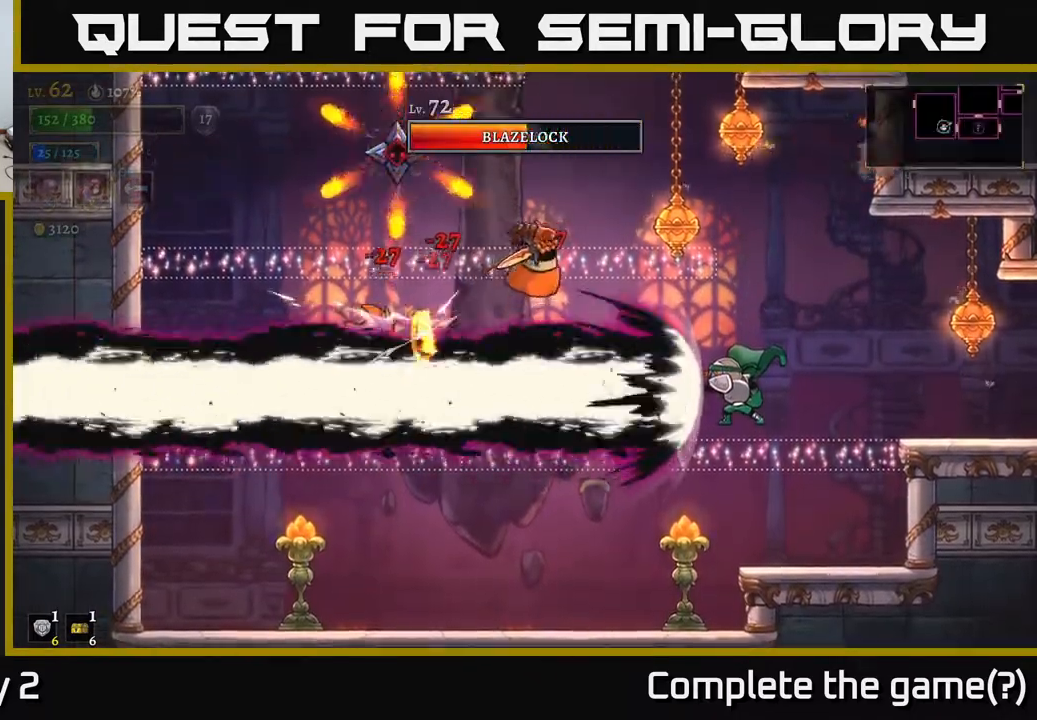
{"buttons": [], "left_stick": "center", "right_stick": "center", "events": [[283, "left_stick", "center"]]}
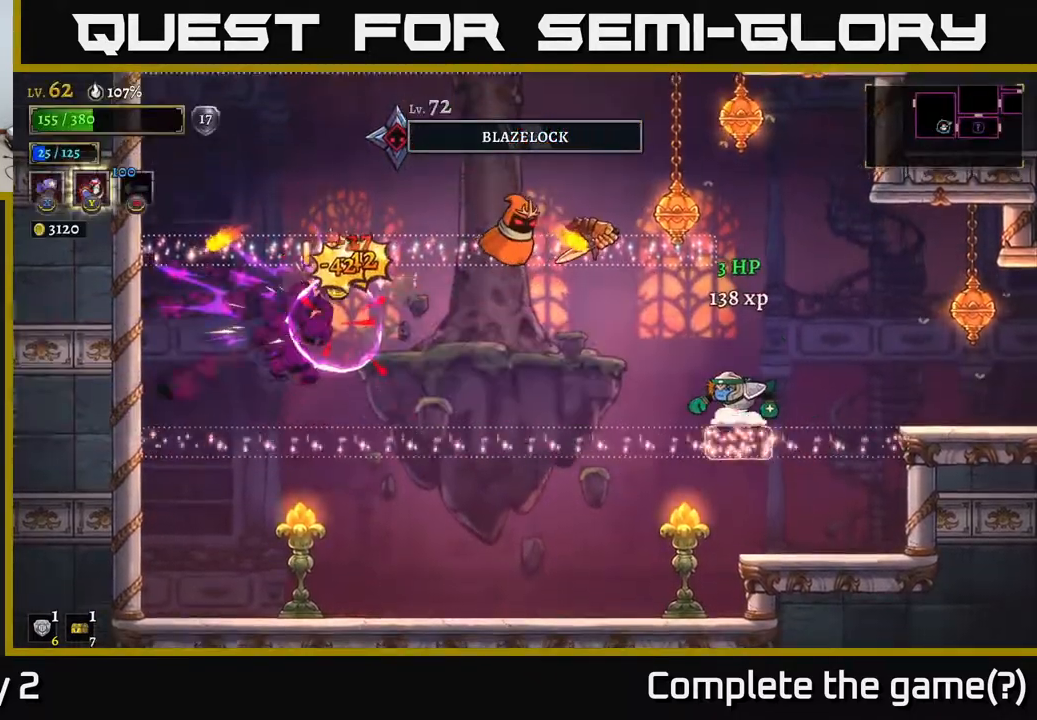
{"buttons": ["A"], "left_stick": "left", "right_stick": "center", "events": [[17, "left_stick", "right"], [450, "left_stick", "left"], [483, "A", "down"]]}
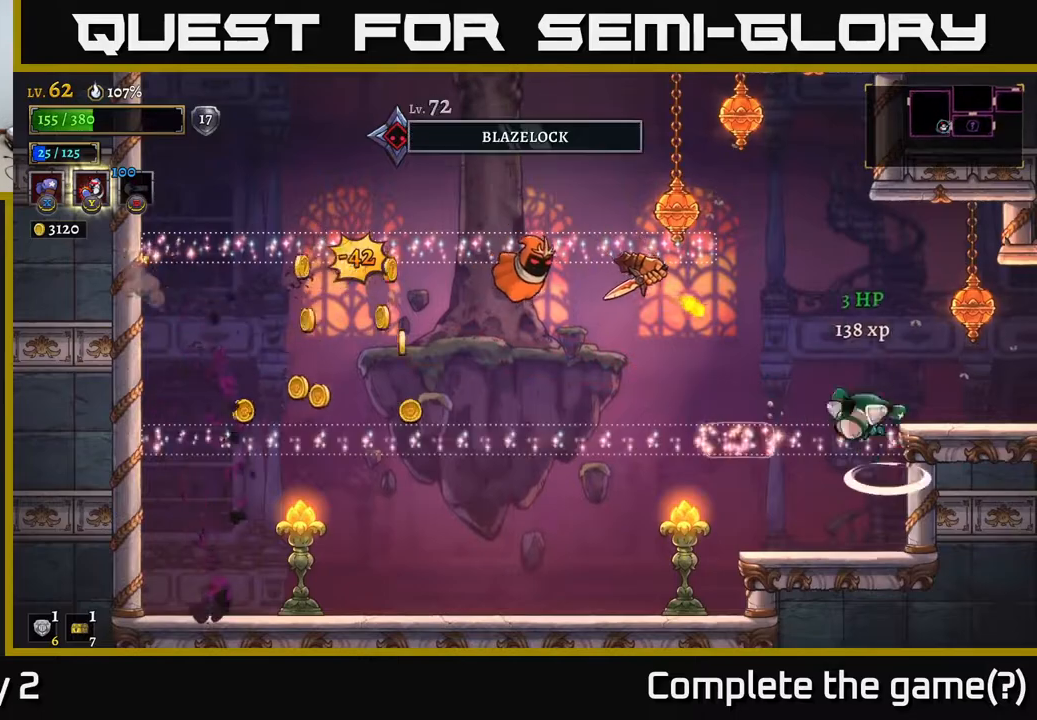
{"buttons": ["X"], "left_stick": "left", "right_stick": "center", "events": [[100, "left_stick", "center"], [267, "left_stick", "left"], [350, "X", "down"], [450, "A", "up"]]}
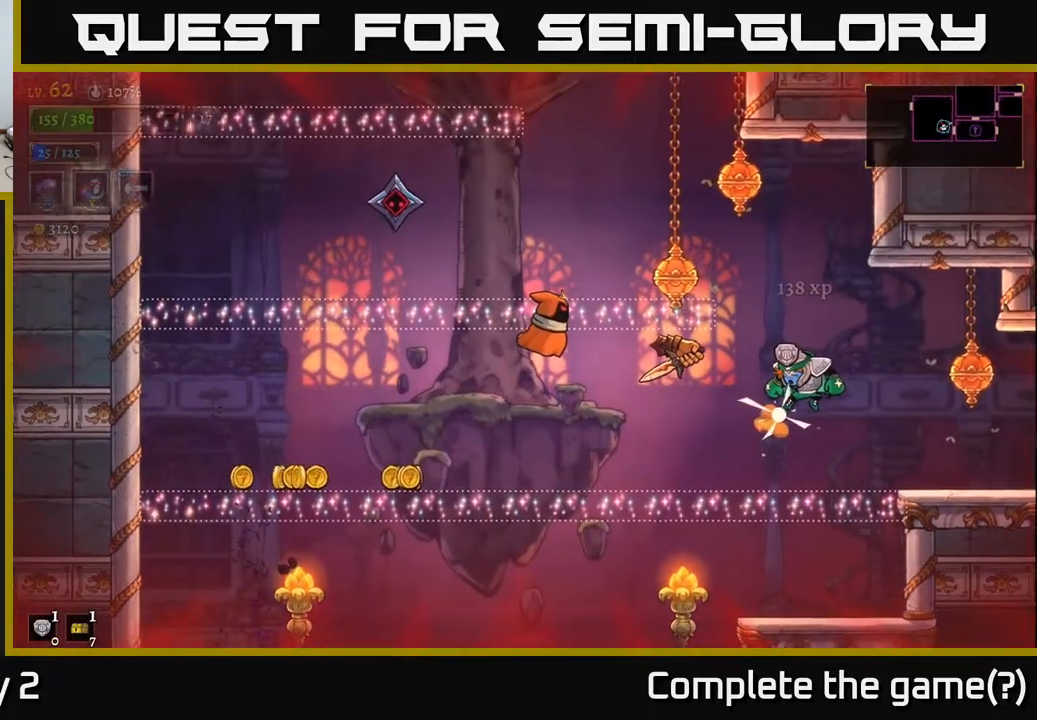
{"buttons": ["A"], "left_stick": "up-left", "right_stick": "center", "events": [[17, "left_stick", "center"], [233, "X", "up"], [283, "A", "down"], [283, "left_stick", "up-left"], [383, "A", "up"], [450, "A", "down"]]}
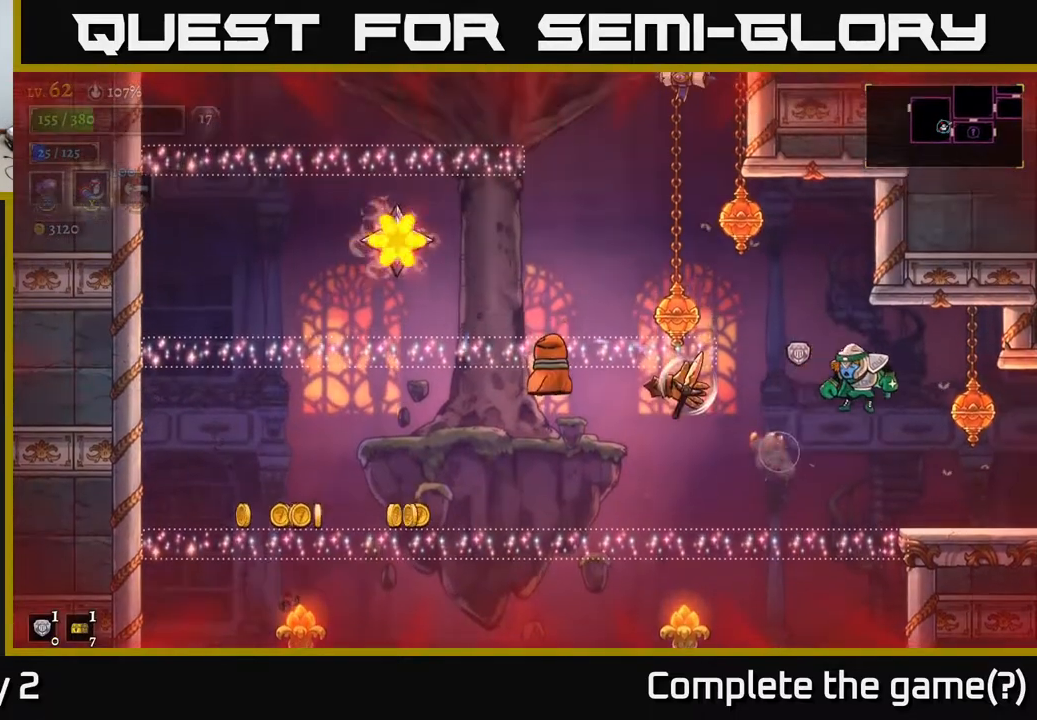
{"buttons": ["X"], "left_stick": "up-left", "right_stick": "center", "events": [[67, "A", "up"], [133, "A", "down"], [200, "X", "down"], [250, "A", "up"], [350, "X", "up"], [433, "X", "down"]]}